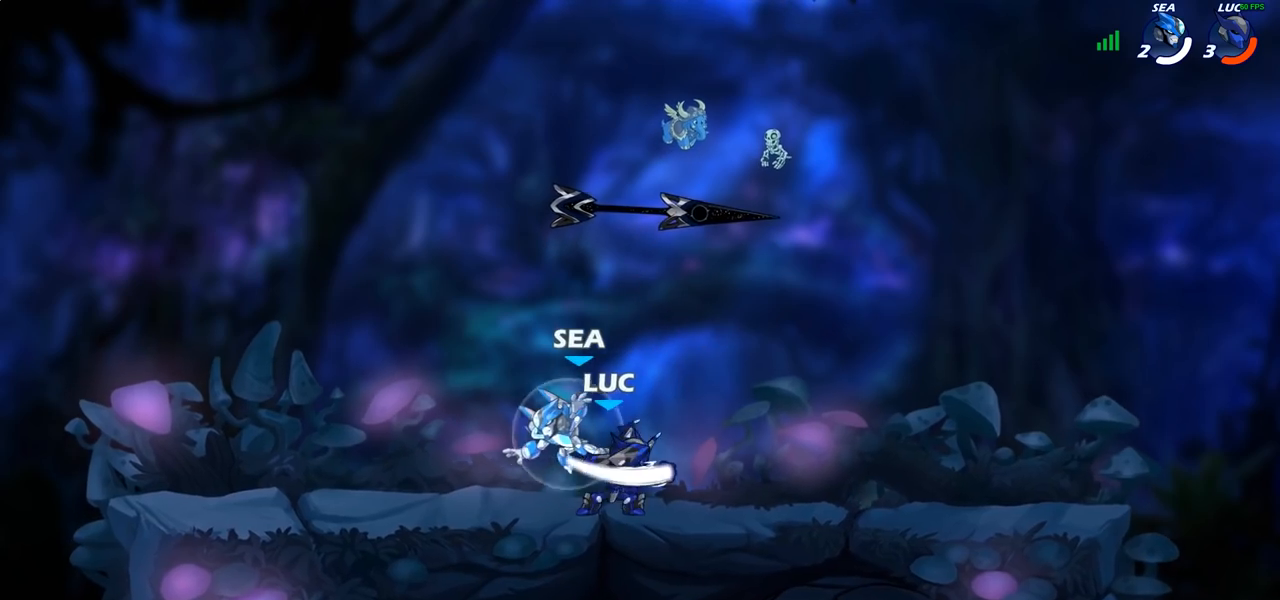
Gameplay with a controller (PlayStation layout); each line is a JSON object with the inputs held at the frame after it. "events" lists button and stick changes between this image and that frame as [ms after this image, input, new state], when the widget could be followed in between. Not read: R1.
{"buttons": [], "left_stick": "up-right", "right_stick": "center", "events": [[17, "SQUARE", "down"], [117, "SQUARE", "up"], [333, "left_stick", "right"], [383, "CROSS", "down"], [467, "left_stick", "up-right"], [500, "CROSS", "up"]]}
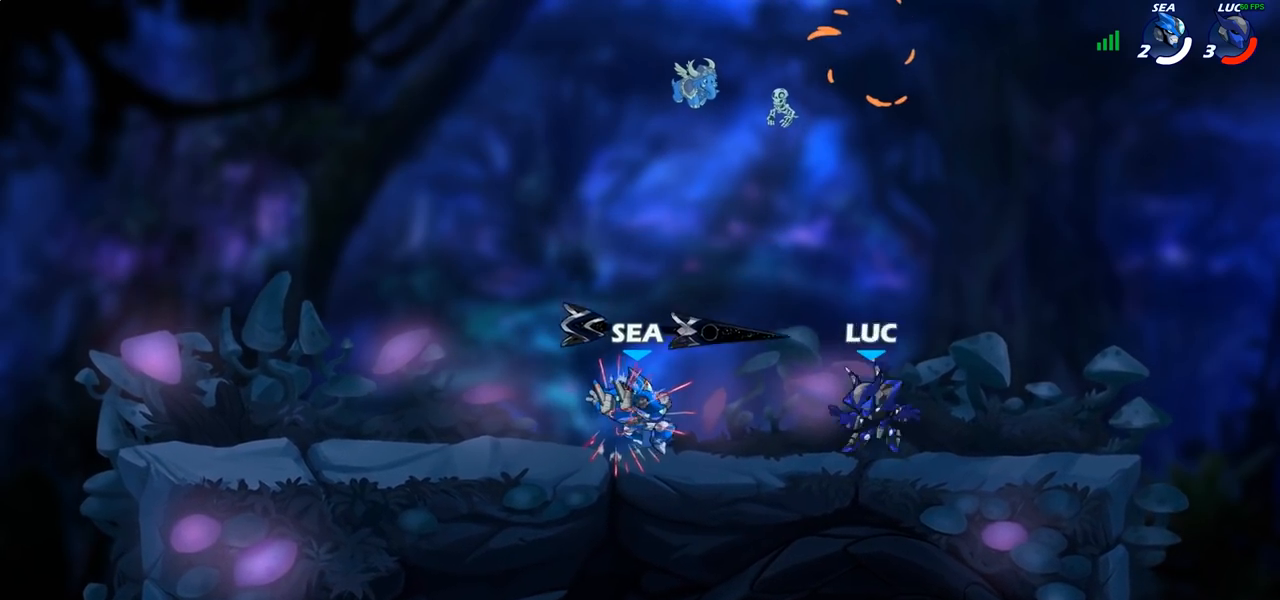
{"buttons": ["CROSS"], "left_stick": "right", "right_stick": "center", "events": [[117, "left_stick", "up-left"], [167, "left_stick", "left"], [233, "R2", "down"], [350, "left_stick", "center"], [383, "R2", "up"], [417, "left_stick", "right"], [467, "CROSS", "down"]]}
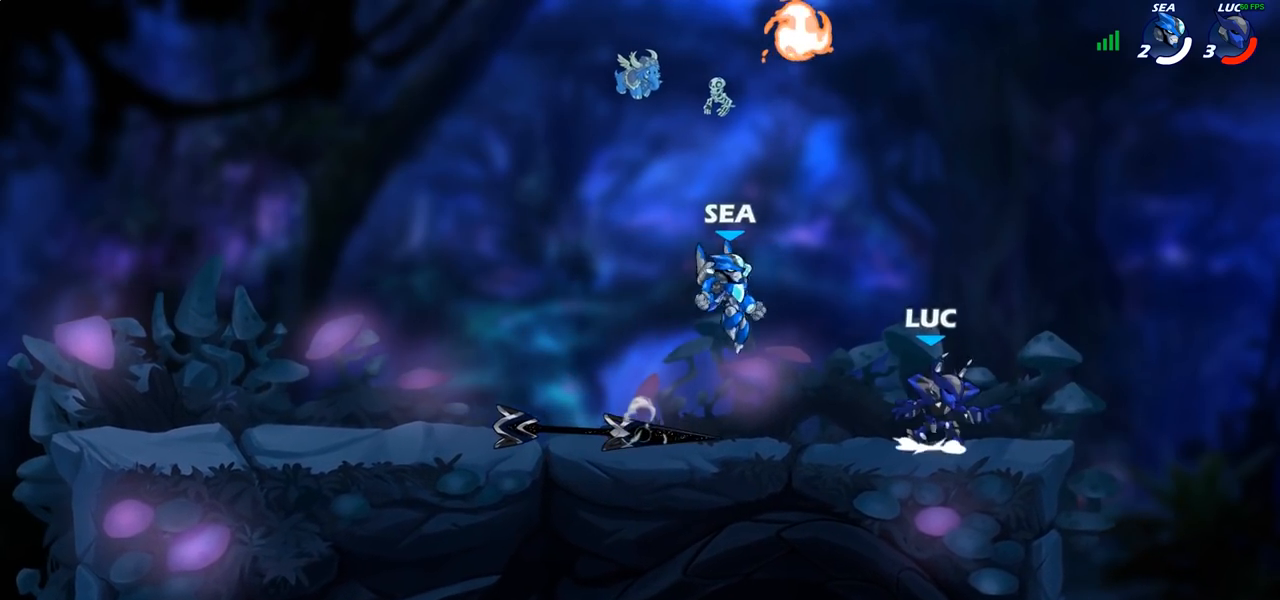
{"buttons": [], "left_stick": "down-left", "right_stick": "center", "events": [[50, "left_stick", "up-right"], [83, "CROSS", "up"], [167, "CROSS", "down"], [200, "left_stick", "up-left"], [283, "CROSS", "up"], [383, "left_stick", "down-left"]]}
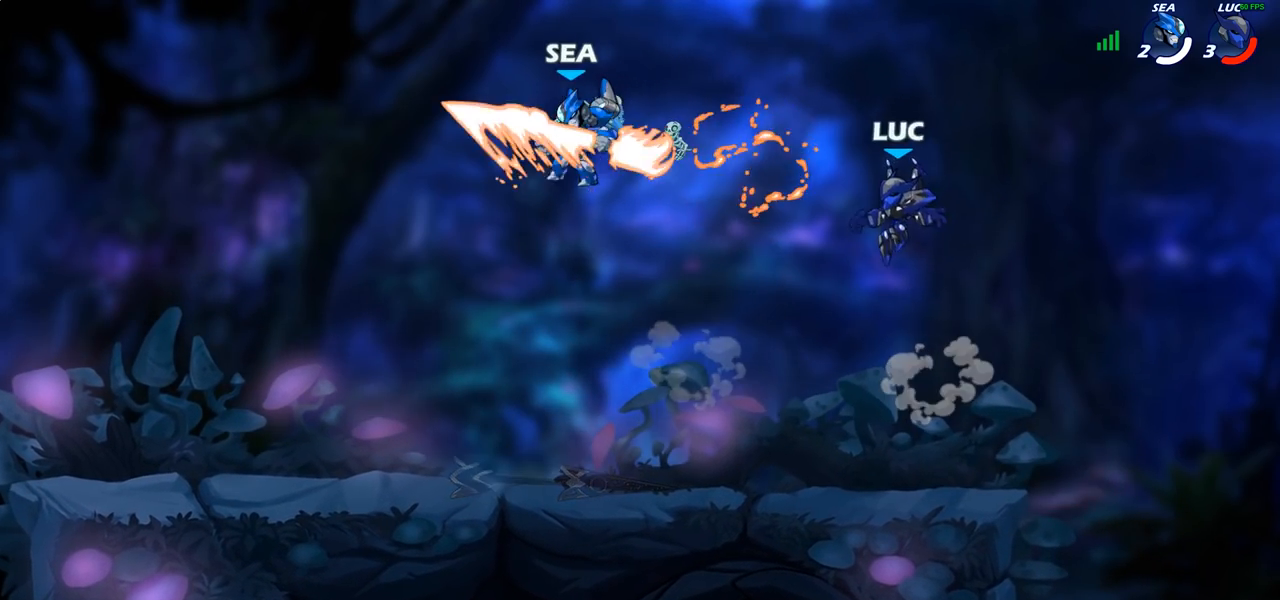
{"buttons": [], "left_stick": "up-left", "right_stick": "center", "events": [[133, "left_stick", "down-right"], [200, "left_stick", "right"], [450, "left_stick", "up-left"]]}
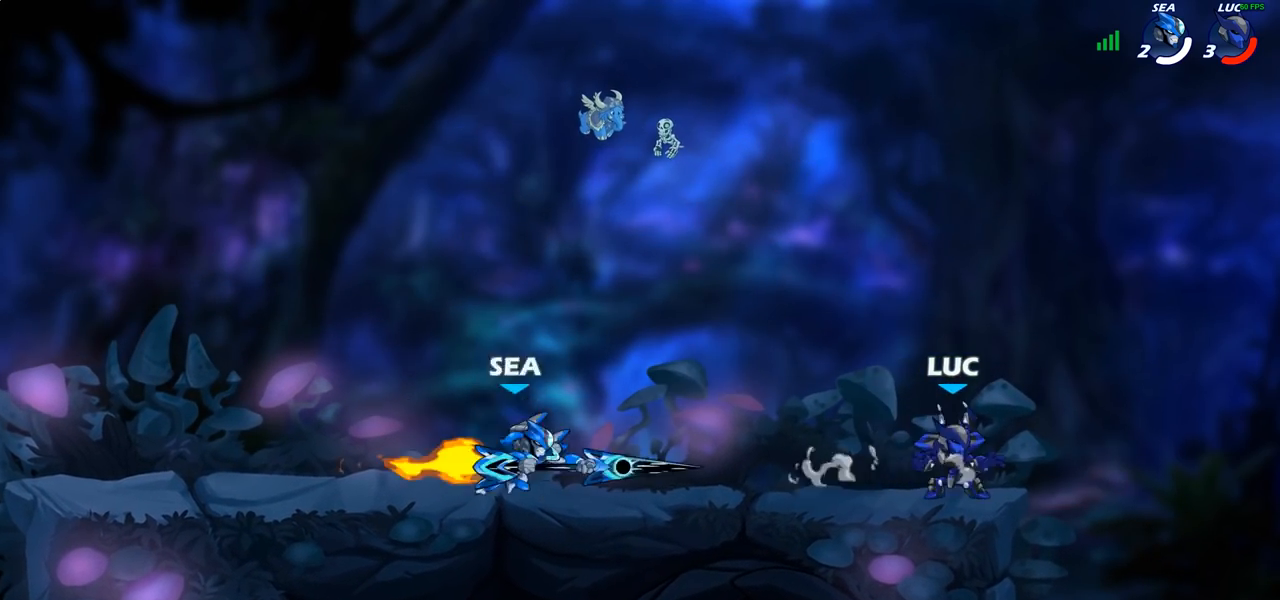
{"buttons": [], "left_stick": "center", "right_stick": "center", "events": [[33, "left_stick", "up-right"], [133, "left_stick", "left"], [217, "R2", "down"], [300, "left_stick", "center"], [333, "R2", "up"], [350, "SQUARE", "down"], [417, "SQUARE", "up"]]}
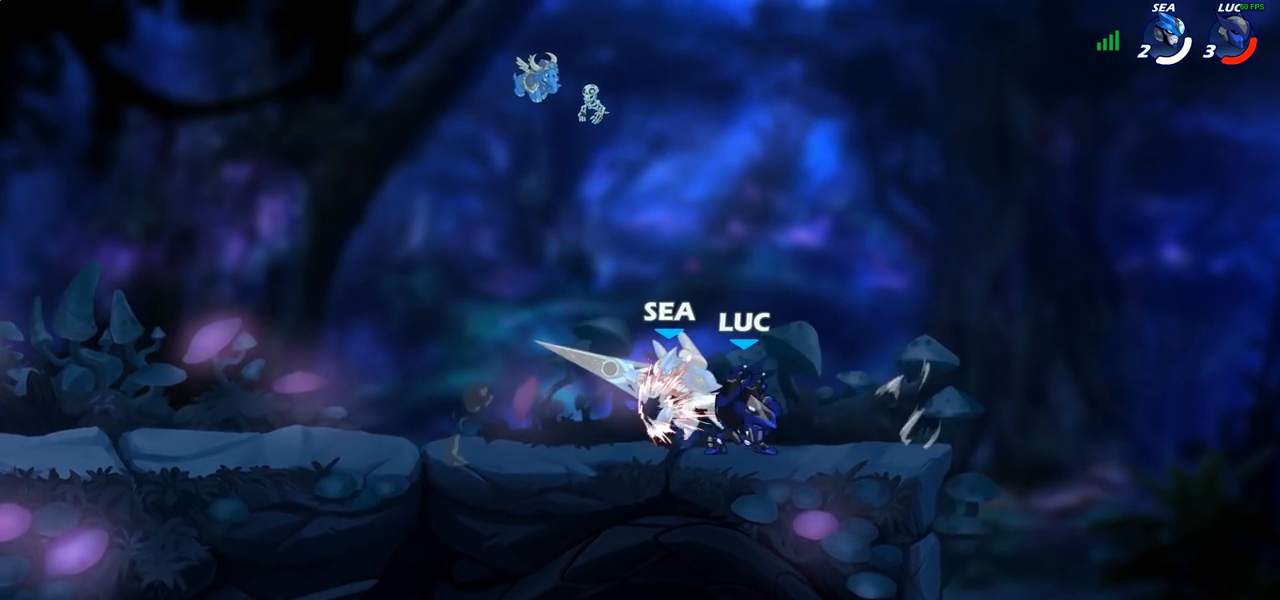
{"buttons": [], "left_stick": "center", "right_stick": "center", "events": [[33, "SQUARE", "down"], [117, "SQUARE", "up"], [200, "SQUARE", "down"], [300, "SQUARE", "up"], [383, "SQUARE", "down"], [450, "SQUARE", "up"]]}
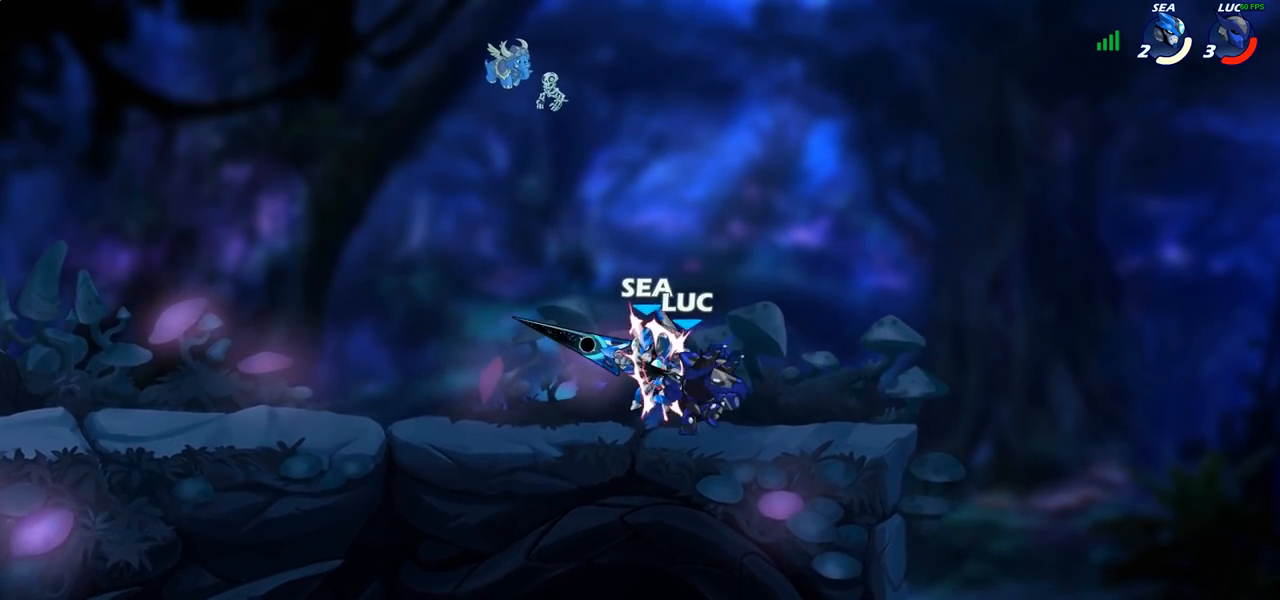
{"buttons": [], "left_stick": "left", "right_stick": "center", "events": [[50, "SQUARE", "down"], [133, "SQUARE", "up"], [267, "left_stick", "up-left"], [367, "R2", "down"], [417, "SQUARE", "down"], [417, "left_stick", "left"], [450, "R2", "up"], [500, "SQUARE", "up"]]}
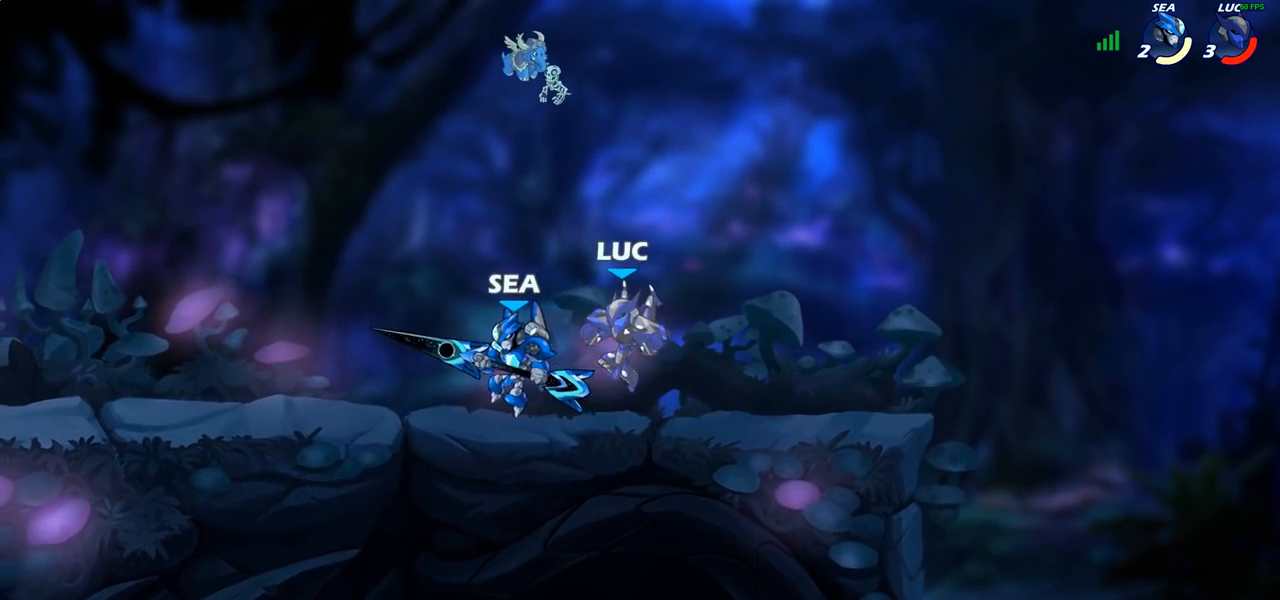
{"buttons": ["CROSS"], "left_stick": "up-right", "right_stick": "center", "events": [[400, "CROSS", "down"], [467, "left_stick", "up-right"]]}
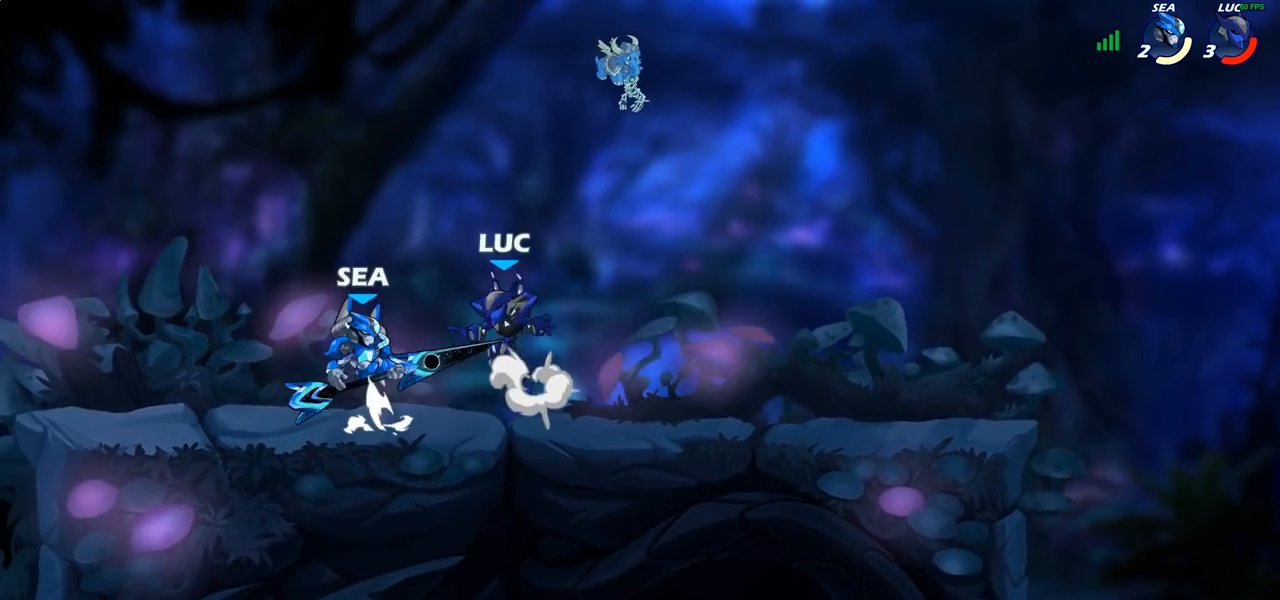
{"buttons": [], "left_stick": "center", "right_stick": "center", "events": [[50, "CROSS", "up"], [167, "left_stick", "down-left"], [317, "left_stick", "up-right"], [450, "left_stick", "center"]]}
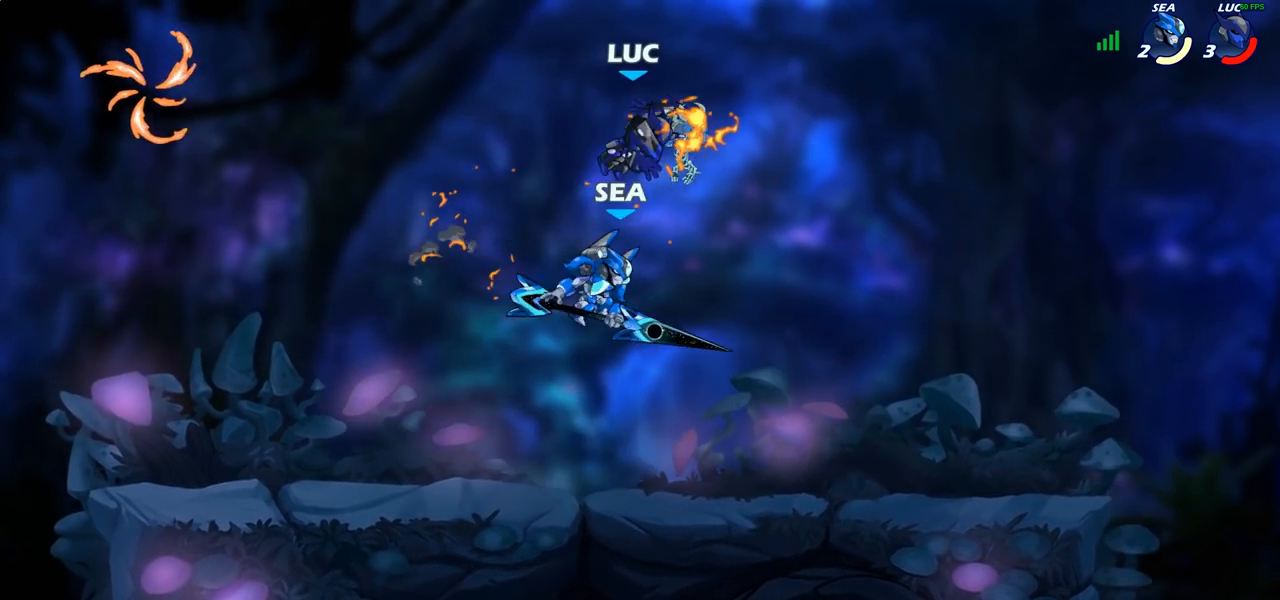
{"buttons": [], "left_stick": "down-left", "right_stick": "center", "events": [[117, "left_stick", "right"], [250, "CROSS", "down"], [267, "R2", "down"], [417, "CROSS", "up"], [450, "R2", "up"], [483, "left_stick", "down-left"]]}
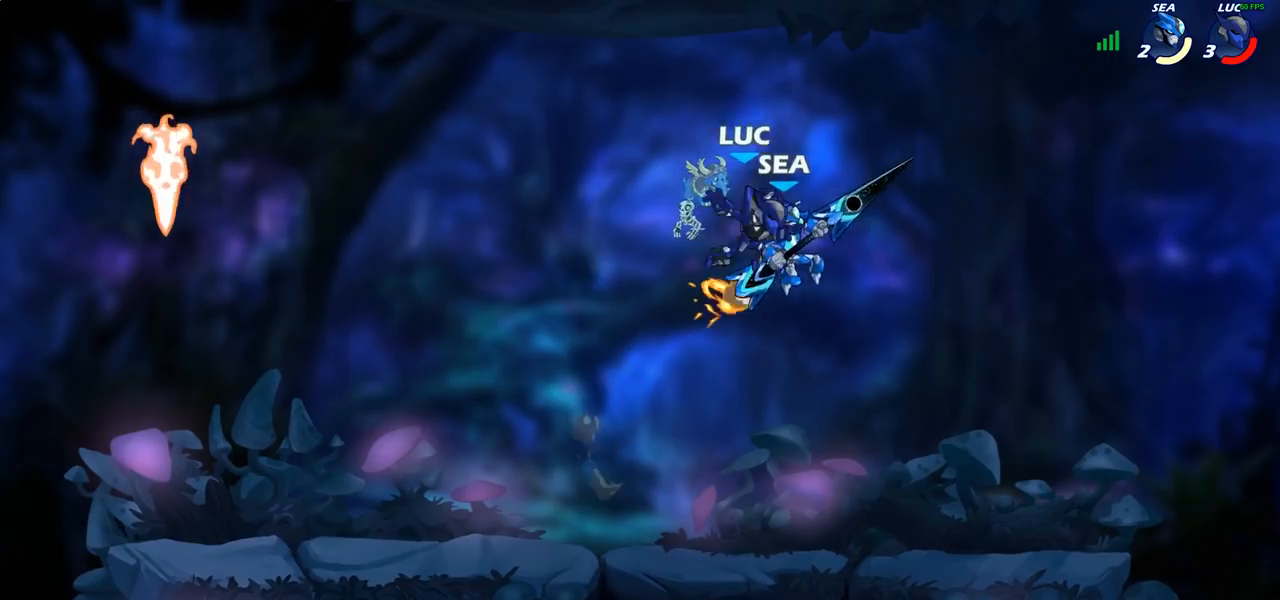
{"buttons": [], "left_stick": "left", "right_stick": "center", "events": [[200, "left_stick", "down-right"], [283, "CROSS", "down"], [300, "left_stick", "up-right"], [317, "CIRCLE", "down"], [317, "CROSS", "up"], [400, "CIRCLE", "up"], [433, "left_stick", "up-left"], [483, "left_stick", "left"]]}
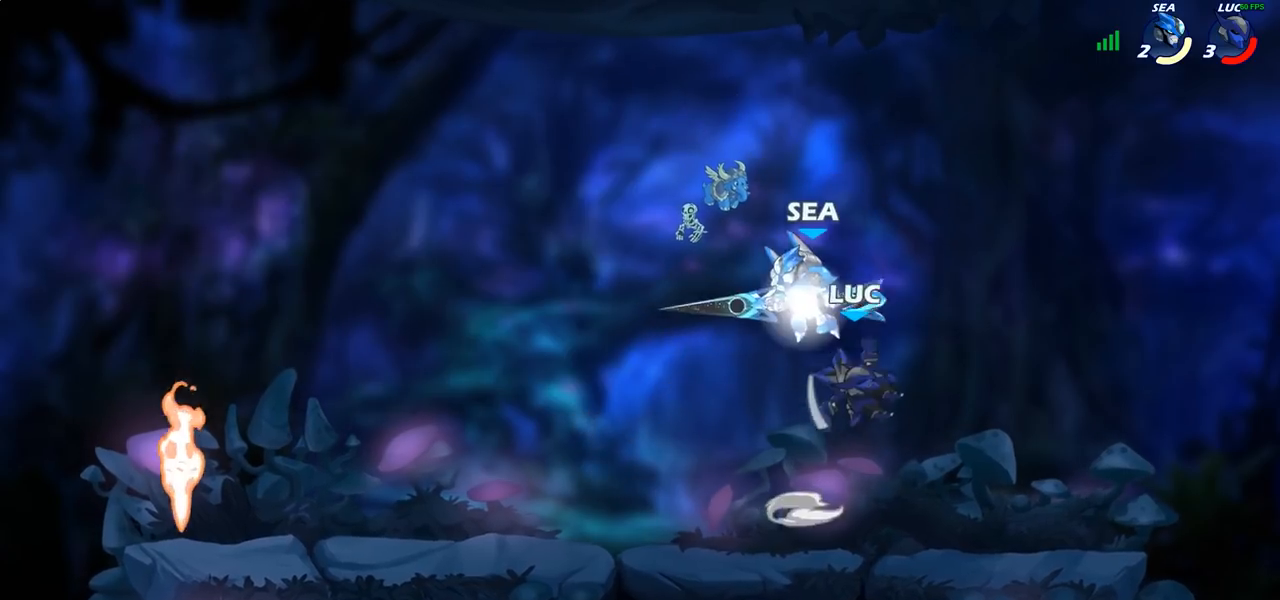
{"buttons": [], "left_stick": "right", "right_stick": "center", "events": [[417, "left_stick", "center"], [483, "left_stick", "right"]]}
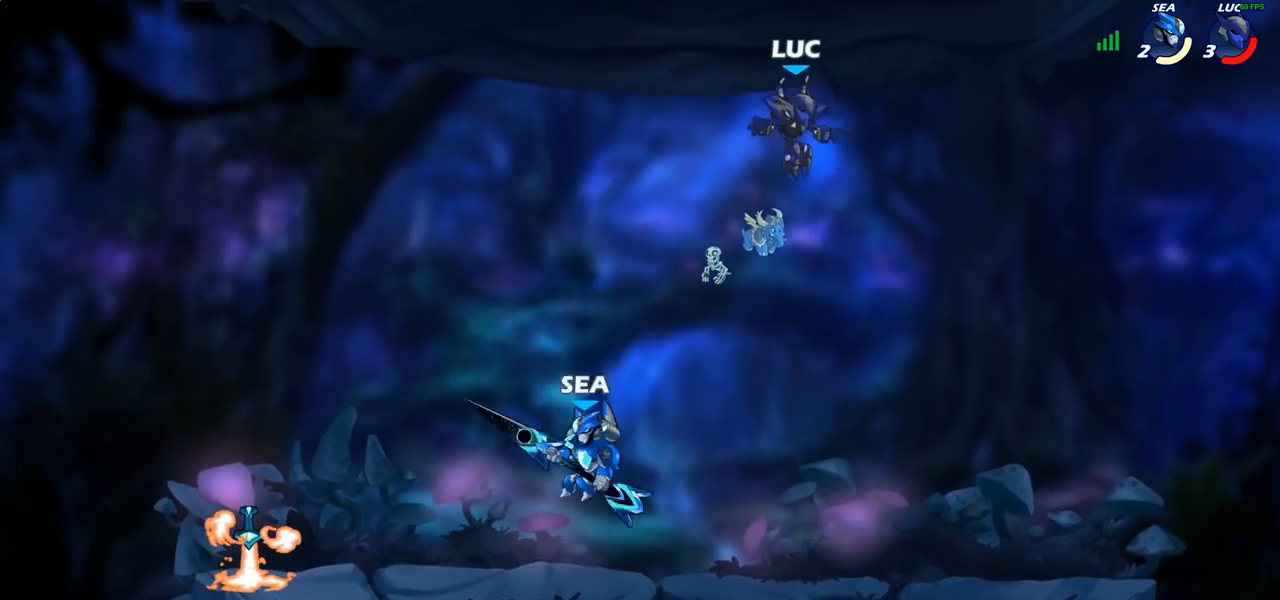
{"buttons": [], "left_stick": "right", "right_stick": "center", "events": [[200, "left_stick", "down-right"], [467, "left_stick", "right"]]}
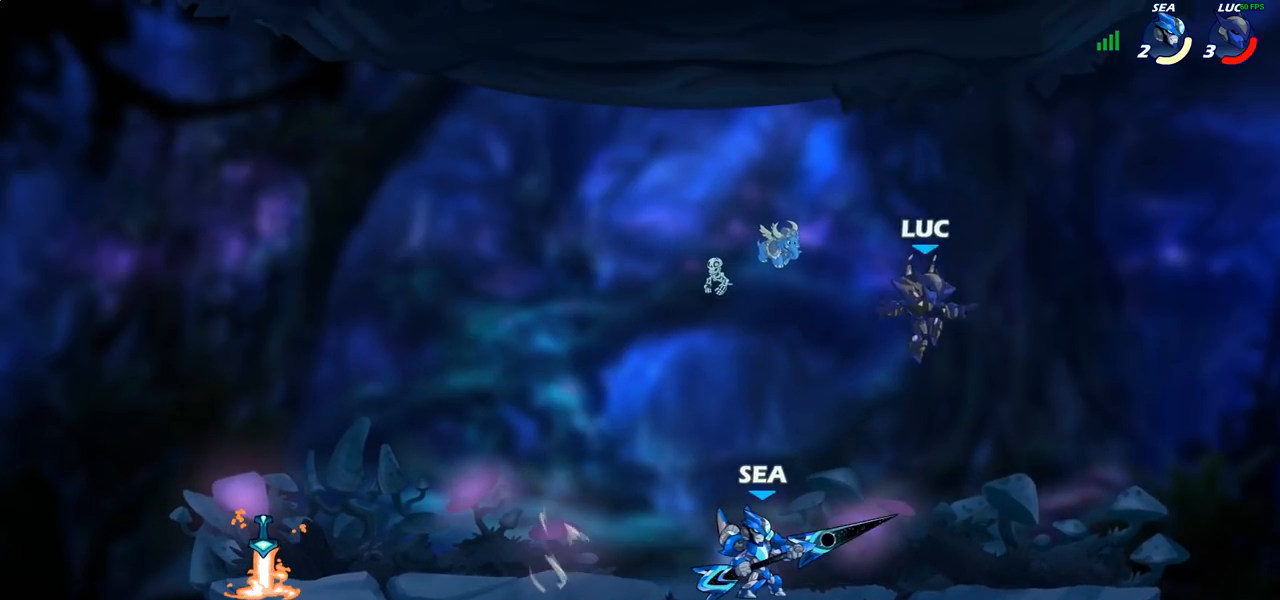
{"buttons": ["CROSS"], "left_stick": "up-left", "right_stick": "center", "events": [[217, "left_stick", "left"], [317, "left_stick", "up-right"], [467, "left_stick", "up-left"], [500, "CROSS", "down"]]}
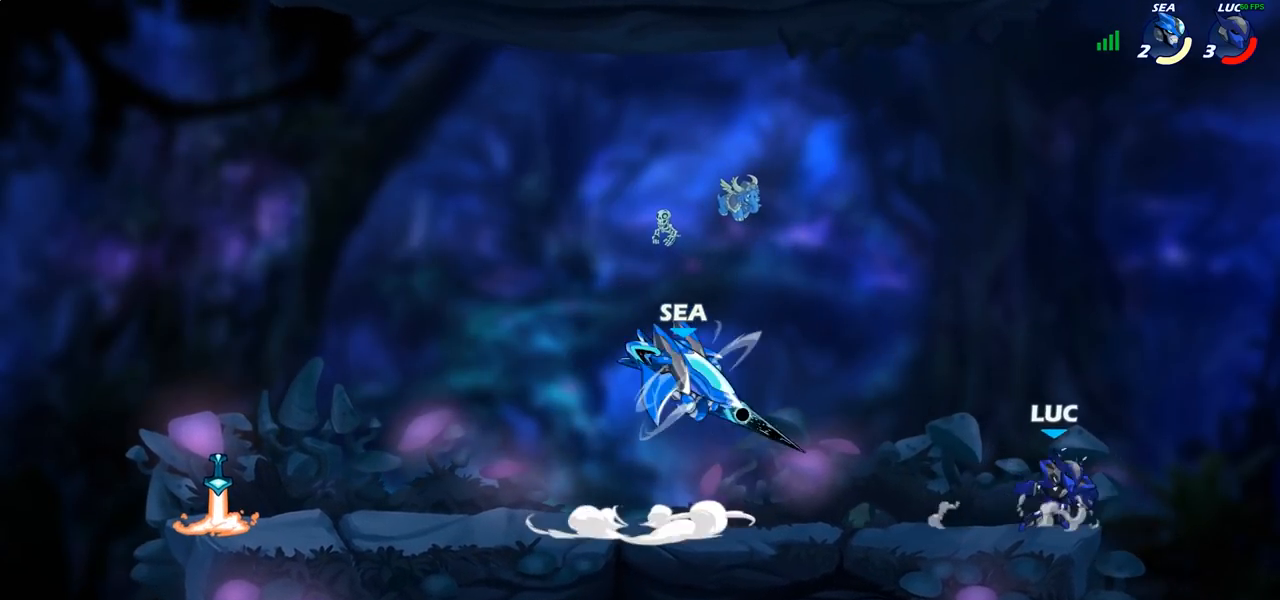
{"buttons": [], "left_stick": "down-right", "right_stick": "center", "events": [[117, "CROSS", "up"], [300, "left_stick", "up"], [433, "left_stick", "right"], [483, "left_stick", "down-right"]]}
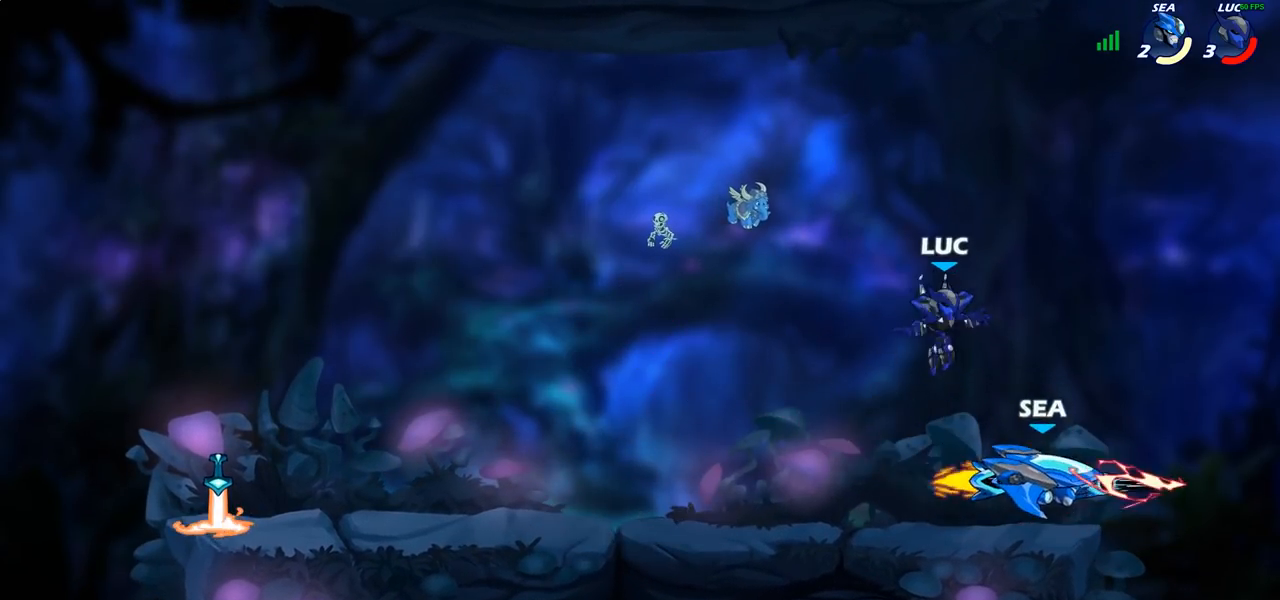
{"buttons": ["SQUARE"], "left_stick": "center", "right_stick": "center", "events": [[167, "left_stick", "right"], [317, "left_stick", "center"], [350, "SQUARE", "down"], [400, "SQUARE", "up"], [500, "SQUARE", "down"]]}
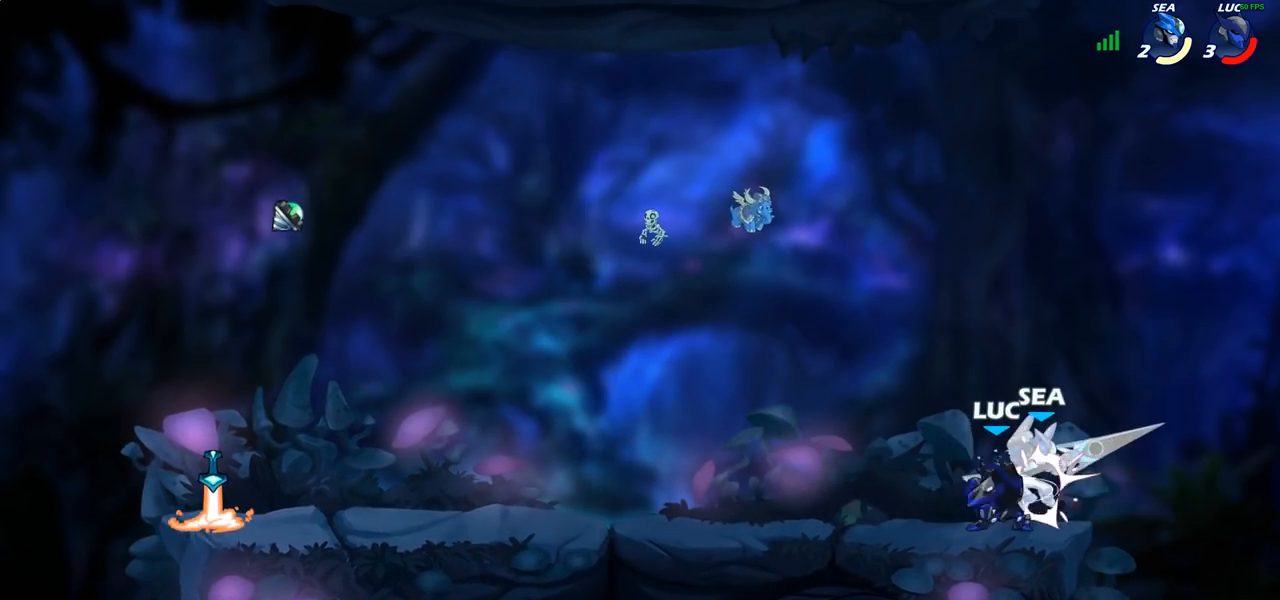
{"buttons": [], "left_stick": "center", "right_stick": "center", "events": [[83, "SQUARE", "up"], [183, "SQUARE", "down"], [267, "SQUARE", "up"], [350, "SQUARE", "down"], [433, "SQUARE", "up"]]}
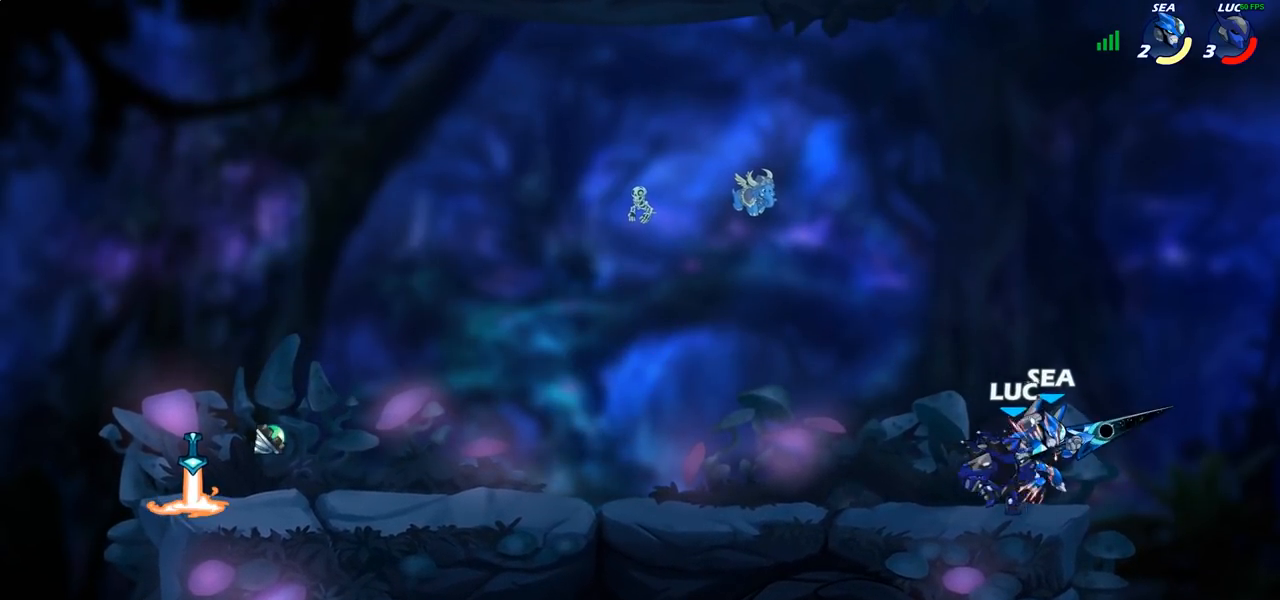
{"buttons": [], "left_stick": "right", "right_stick": "center", "events": [[17, "SQUARE", "down"], [100, "SQUARE", "up"], [250, "left_stick", "right"], [333, "R2", "down"], [367, "SQUARE", "down"], [450, "R2", "up"], [483, "SQUARE", "up"]]}
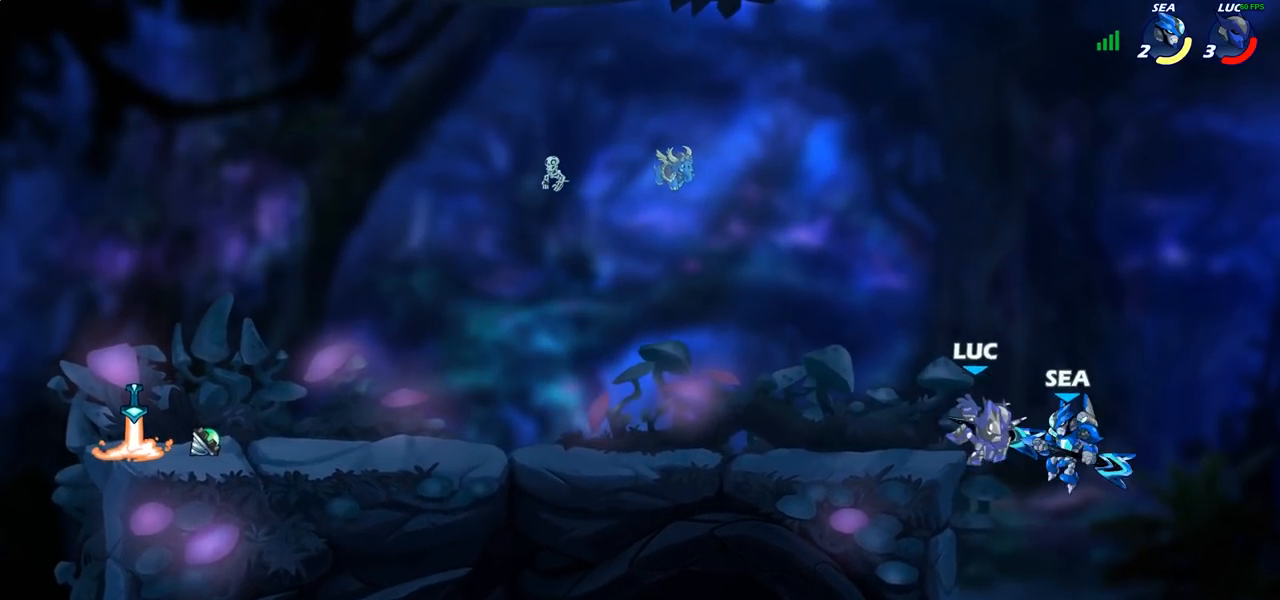
{"buttons": ["SQUARE"], "left_stick": "down", "right_stick": "center", "events": [[150, "left_stick", "center"], [333, "left_stick", "left"], [383, "CROSS", "down"], [433, "left_stick", "down"], [467, "SQUARE", "down"], [483, "CROSS", "up"]]}
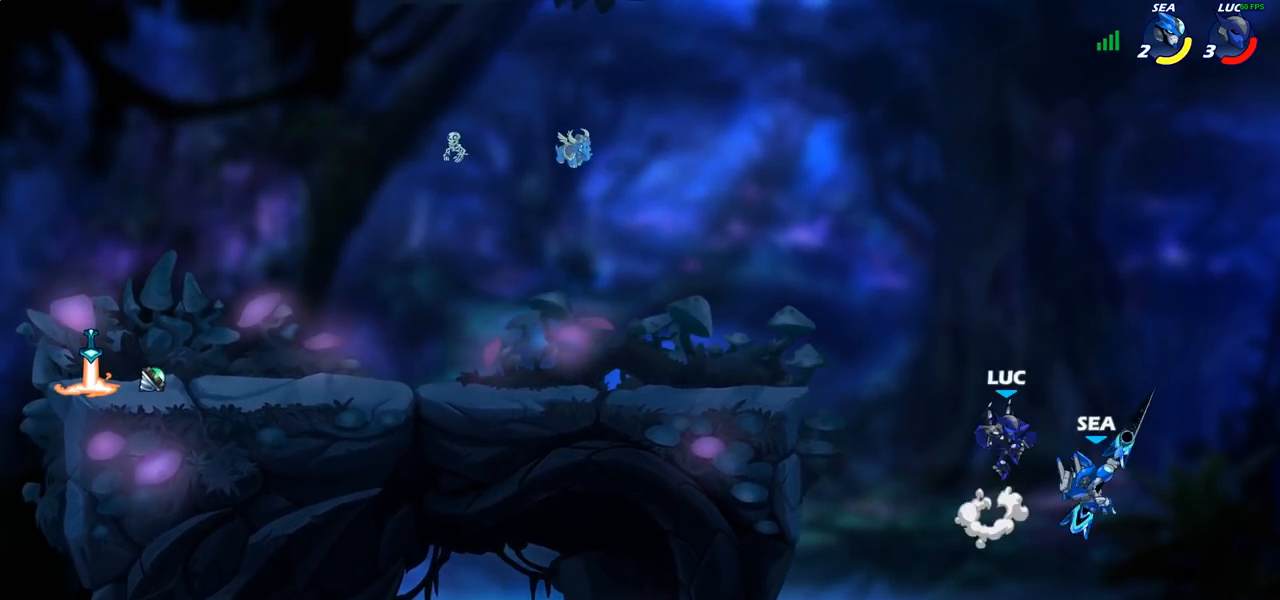
{"buttons": [], "left_stick": "left", "right_stick": "center", "events": [[33, "SQUARE", "up"], [83, "left_stick", "center"], [350, "left_stick", "left"]]}
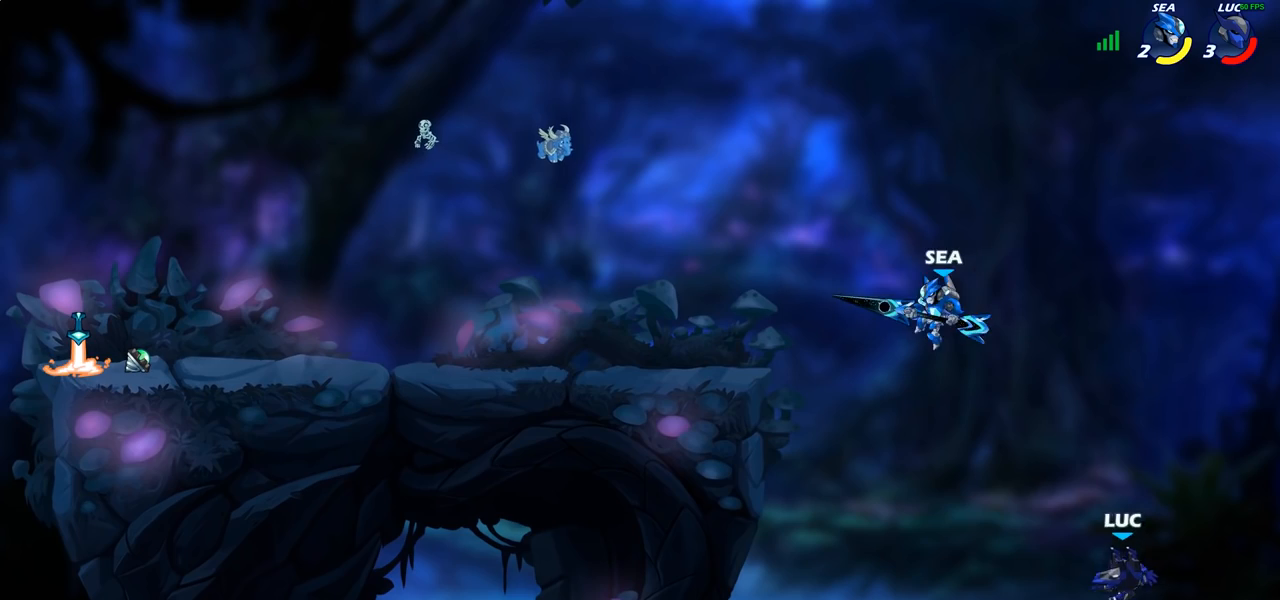
{"buttons": [], "left_stick": "up-right", "right_stick": "center", "events": [[100, "CROSS", "down"], [150, "left_stick", "up-left"], [200, "CIRCLE", "down"], [200, "CROSS", "up"], [317, "CIRCLE", "up"], [467, "left_stick", "up-right"]]}
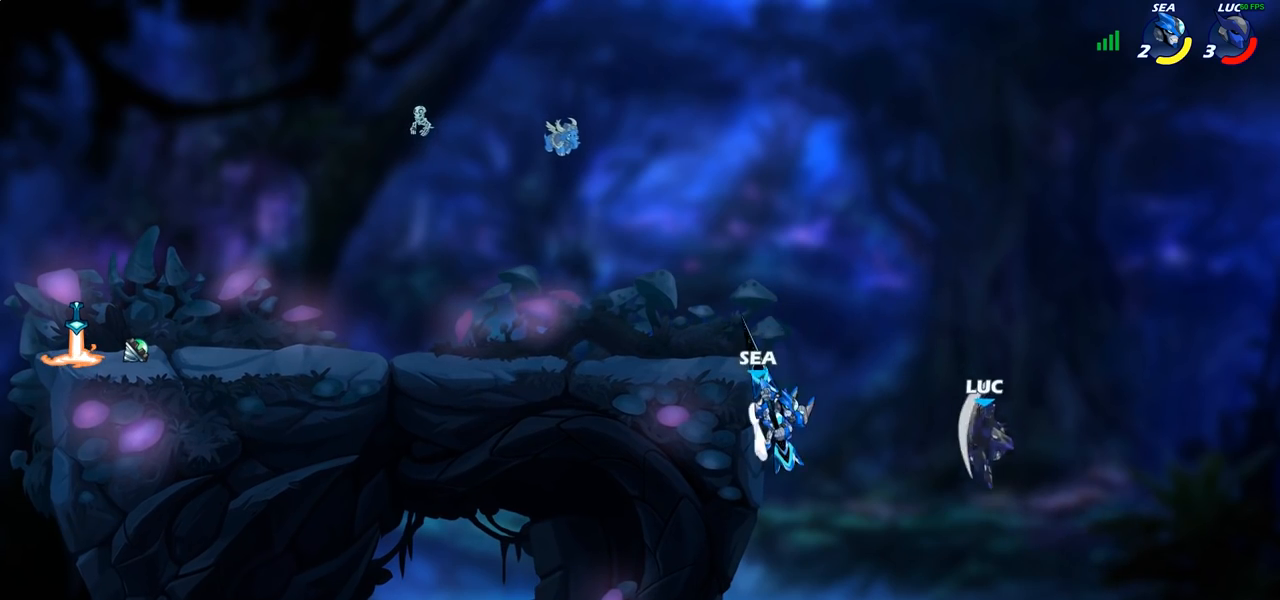
{"buttons": ["SQUARE"], "left_stick": "down-left", "right_stick": "center", "events": [[167, "left_stick", "up-left"], [333, "CROSS", "down"], [417, "left_stick", "down-left"], [483, "CROSS", "up"], [483, "SQUARE", "down"]]}
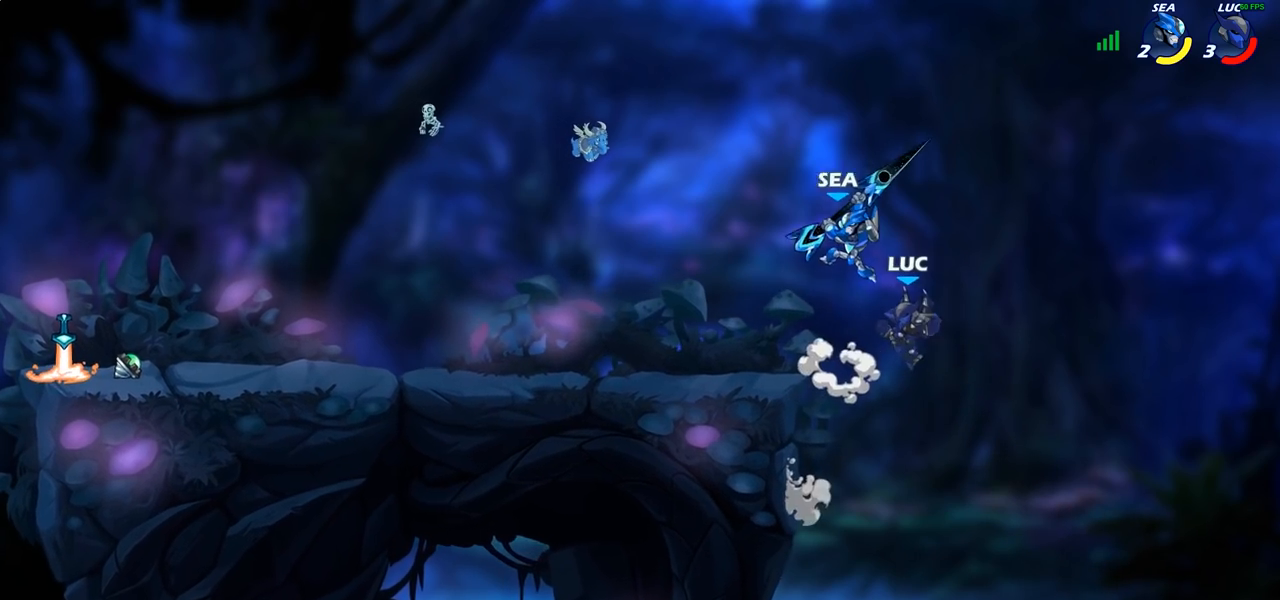
{"buttons": [], "left_stick": "up-right", "right_stick": "center", "events": [[83, "SQUARE", "up"], [83, "left_stick", "center"], [217, "left_stick", "left"], [333, "left_stick", "center"], [383, "left_stick", "up-left"], [483, "left_stick", "up-right"]]}
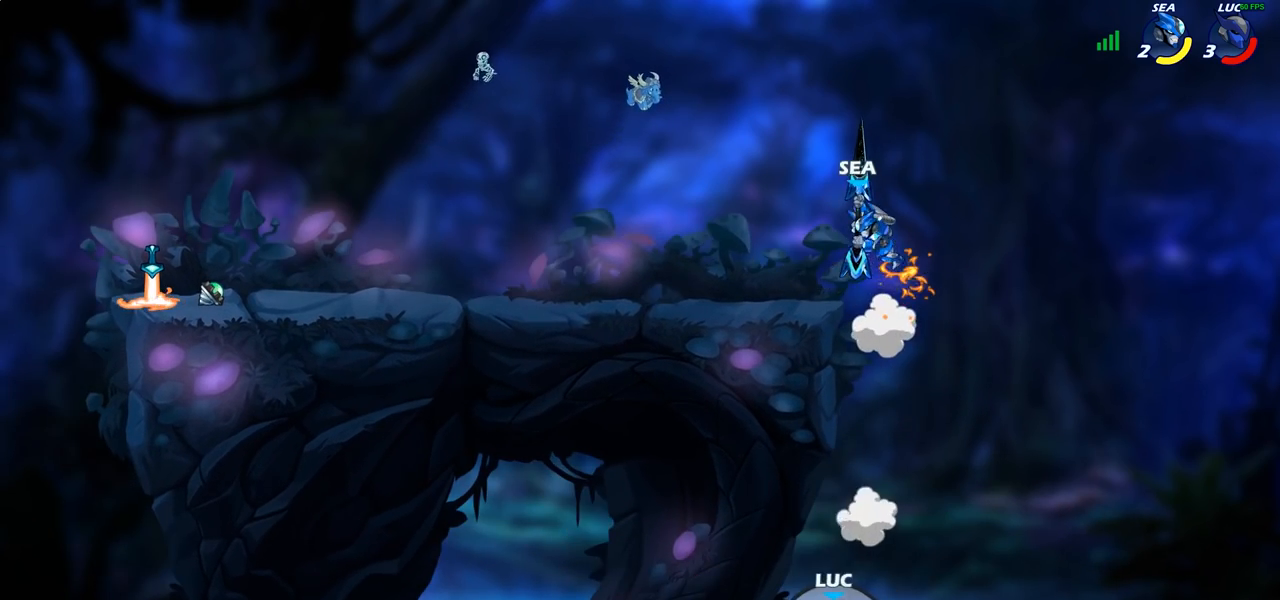
{"buttons": [], "left_stick": "center", "right_stick": "center", "events": [[117, "left_stick", "center"]]}
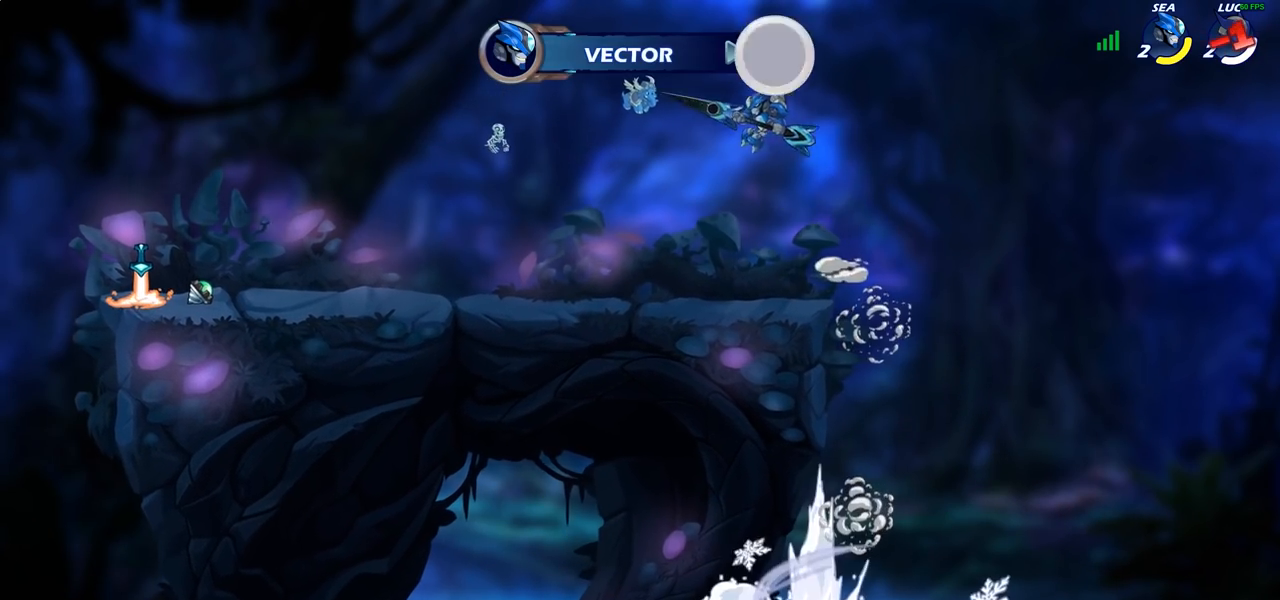
{"buttons": [], "left_stick": "center", "right_stick": "center", "events": []}
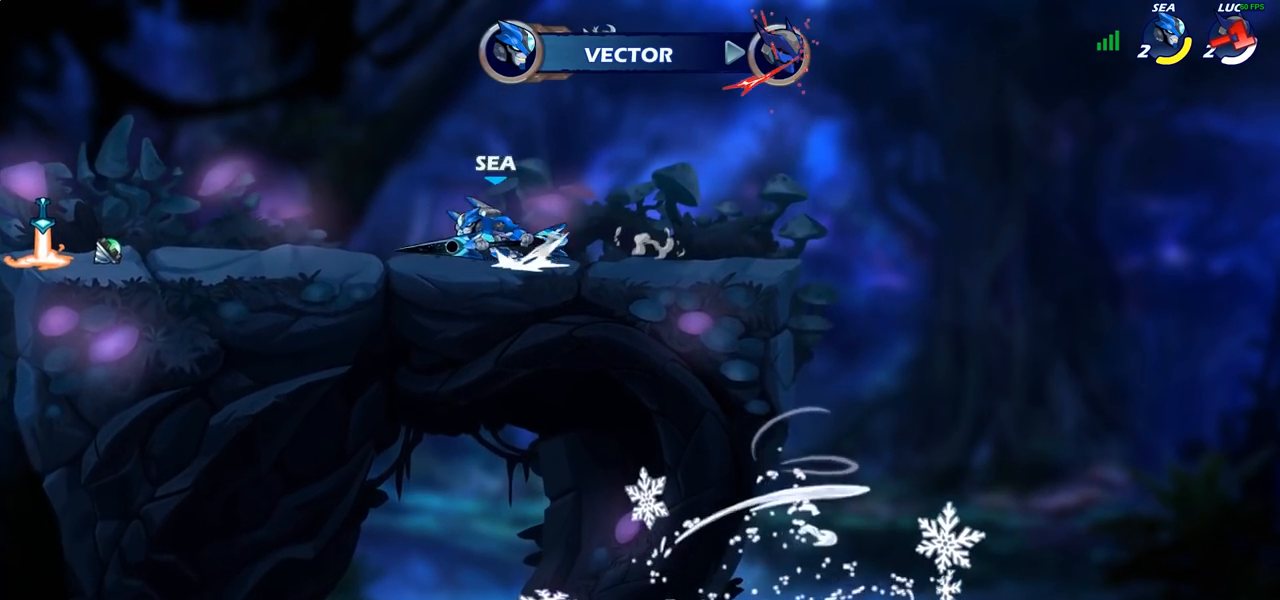
{"buttons": [], "left_stick": "center", "right_stick": "center", "events": []}
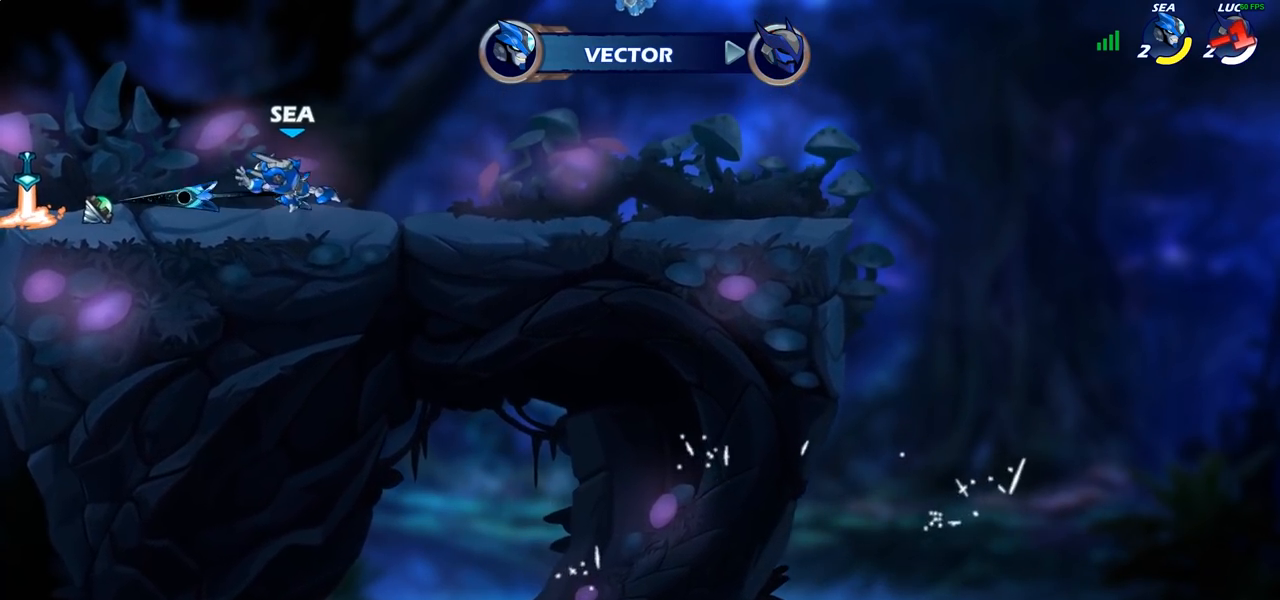
{"buttons": [], "left_stick": "center", "right_stick": "center", "events": []}
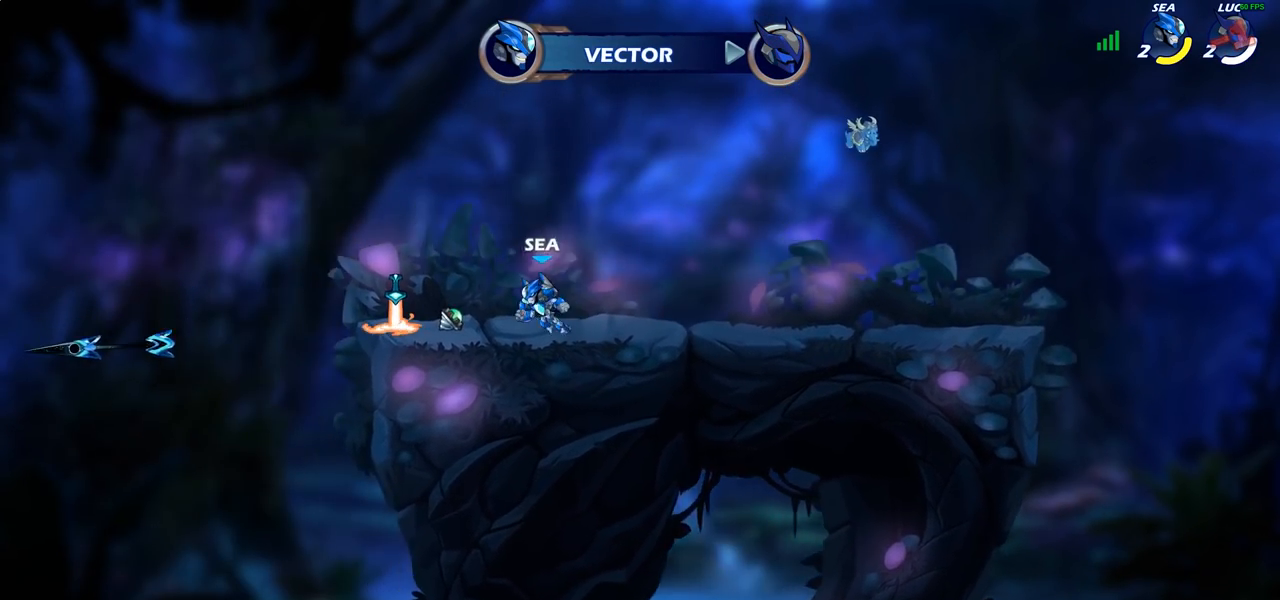
{"buttons": [], "left_stick": "center", "right_stick": "center", "events": []}
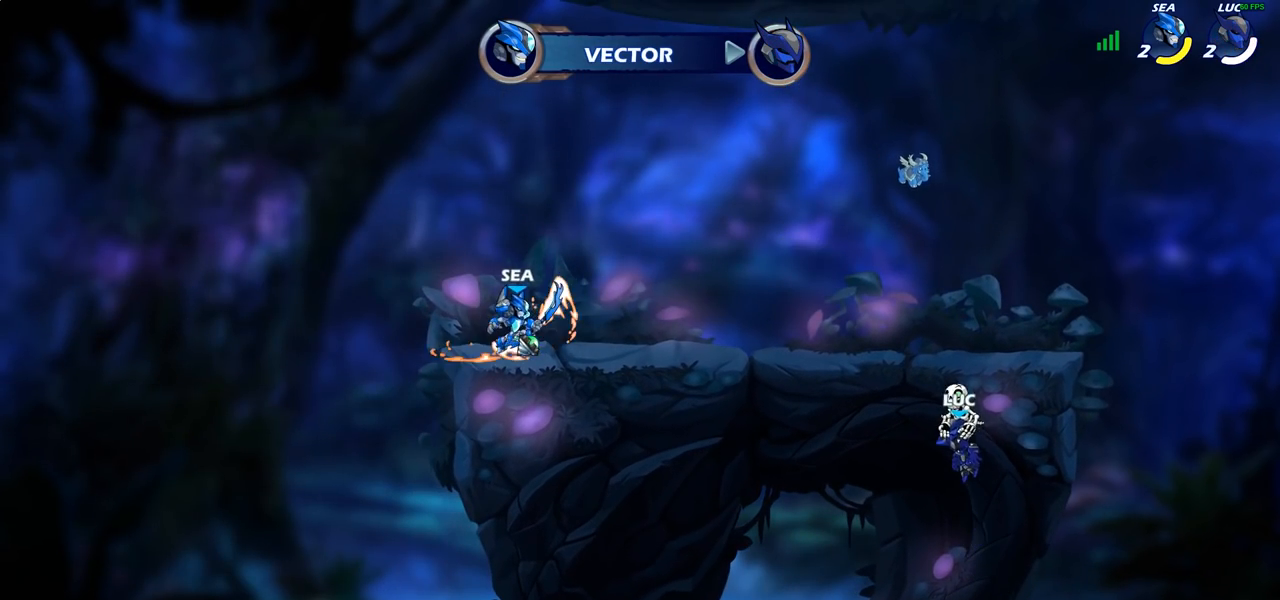
{"buttons": [], "left_stick": "center", "right_stick": "center", "events": []}
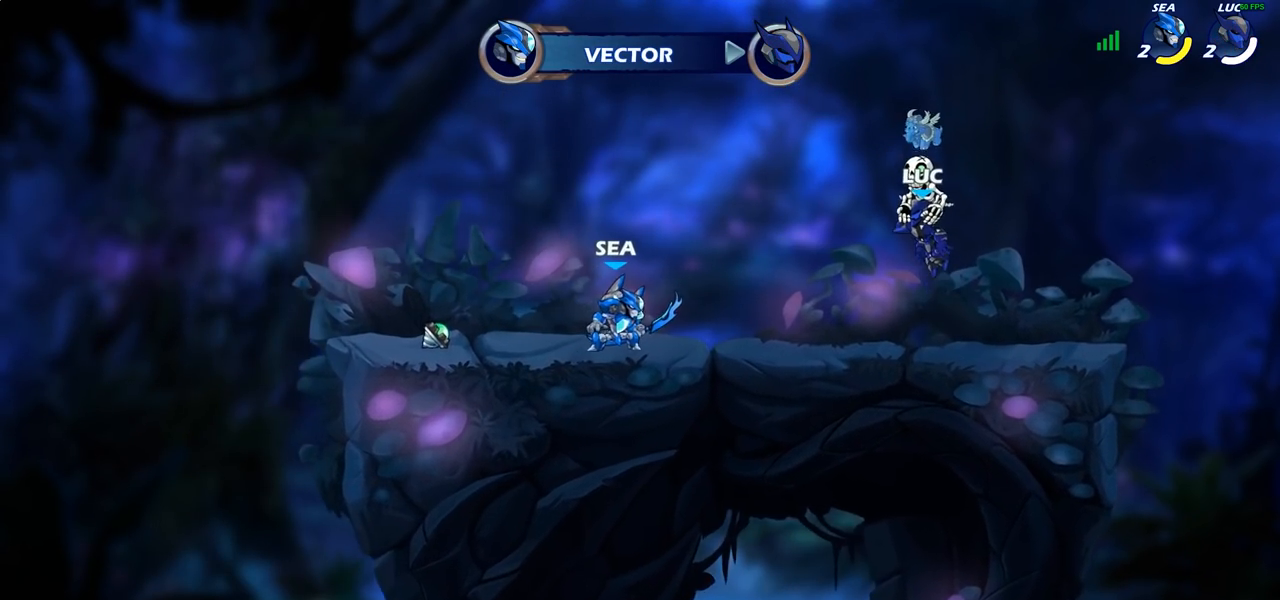
{"buttons": [], "left_stick": "center", "right_stick": "center", "events": []}